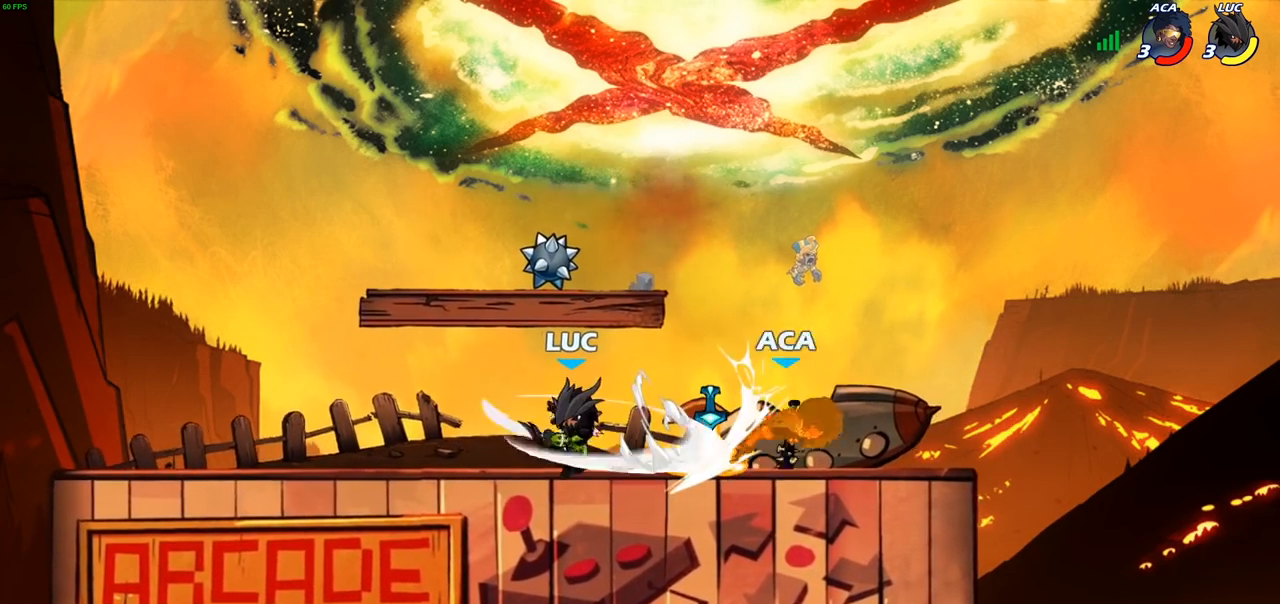
Gameplay with a controller (PlayStation layout); each line is a JSON object with the inputs held at the frame after it. "events" lists button and stick changes between this image and that frame as [ms after this image, input, new state], when the widget could be followed in between.
{"buttons": [], "left_stick": "right", "right_stick": "center", "events": [[100, "left_stick", "center"], [317, "left_stick", "right"]]}
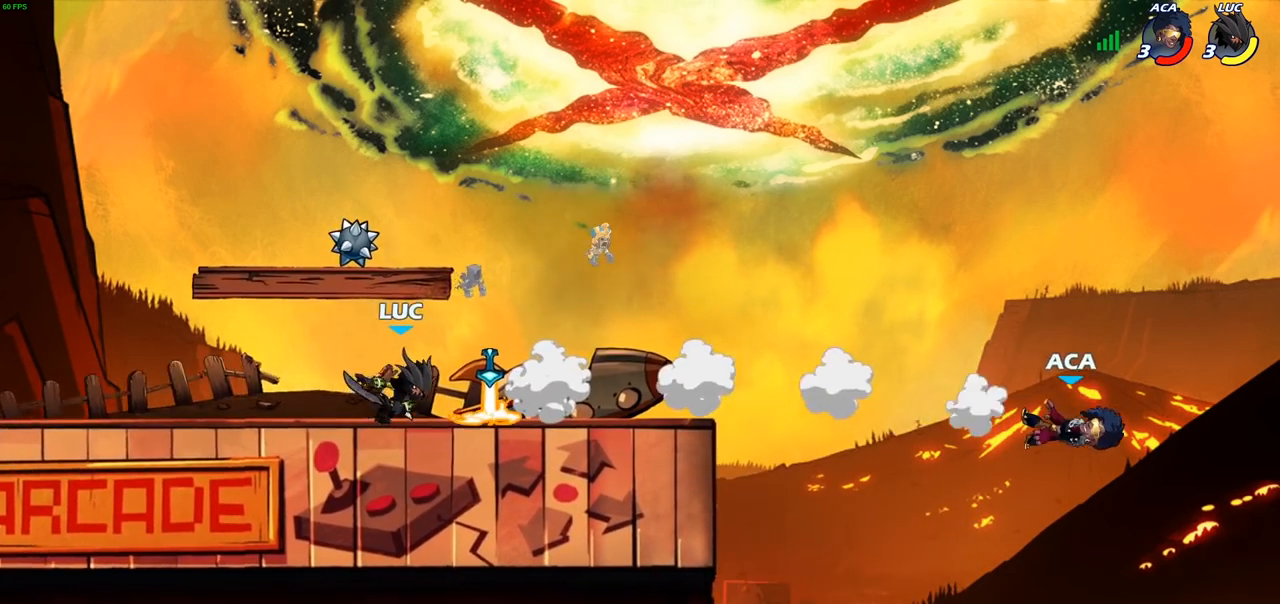
{"buttons": ["CIRCLE", "R2"], "left_stick": "right", "right_stick": "center", "events": [[450, "R2", "down"], [483, "CIRCLE", "down"]]}
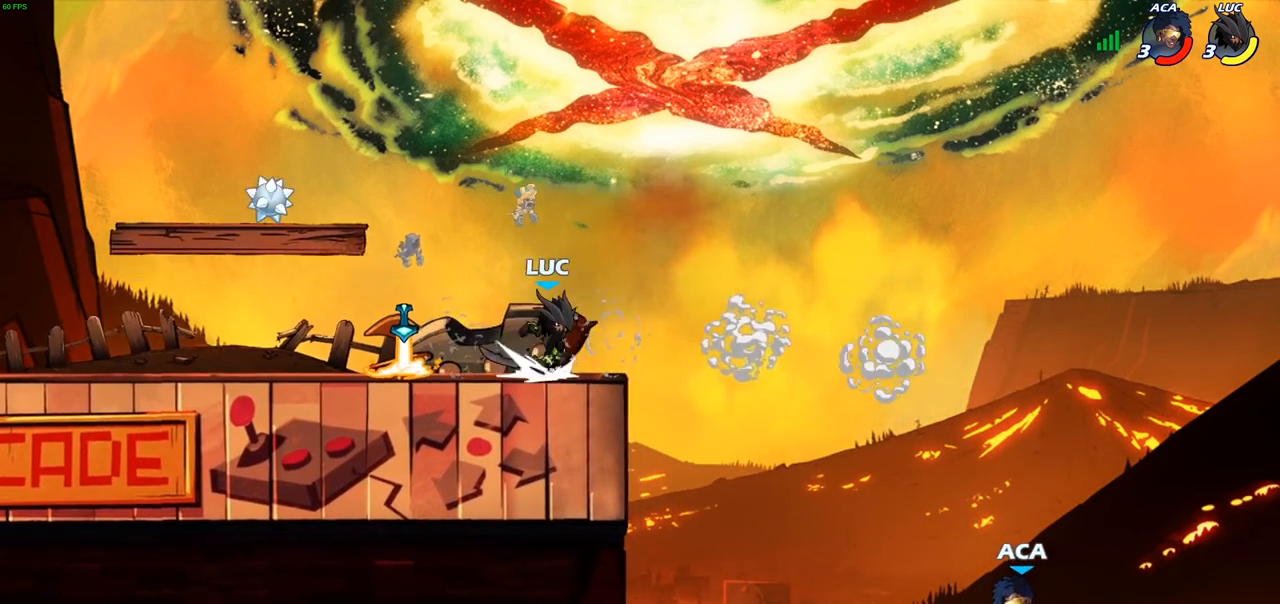
{"buttons": [], "left_stick": "left", "right_stick": "center", "events": [[67, "R2", "up"], [300, "CIRCLE", "up"], [317, "left_stick", "left"]]}
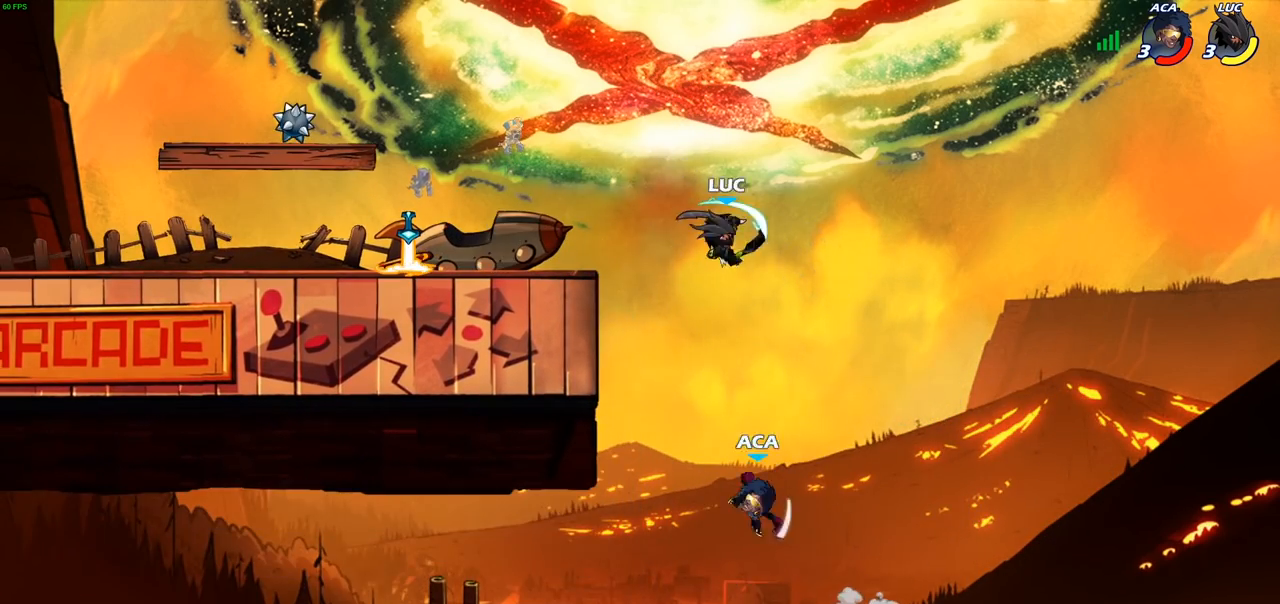
{"buttons": ["CROSS"], "left_stick": "left", "right_stick": "center", "events": [[83, "left_stick", "center"], [283, "left_stick", "left"], [500, "CROSS", "down"]]}
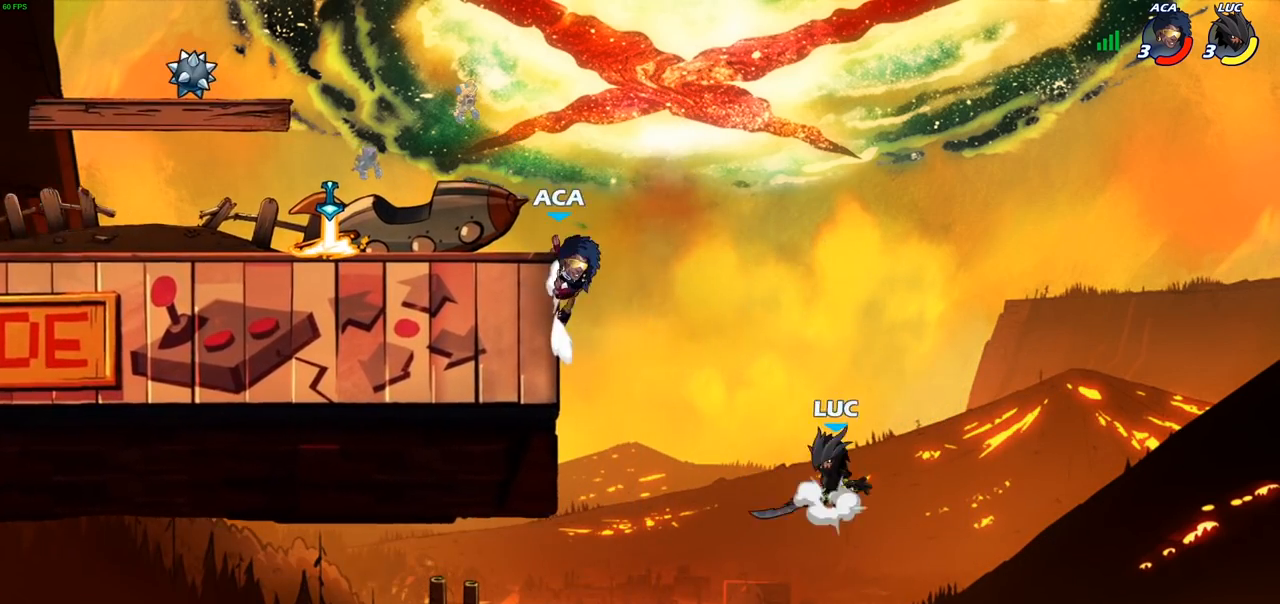
{"buttons": [], "left_stick": "left", "right_stick": "center", "events": [[117, "CROSS", "up"], [283, "left_stick", "down-left"], [417, "left_stick", "left"]]}
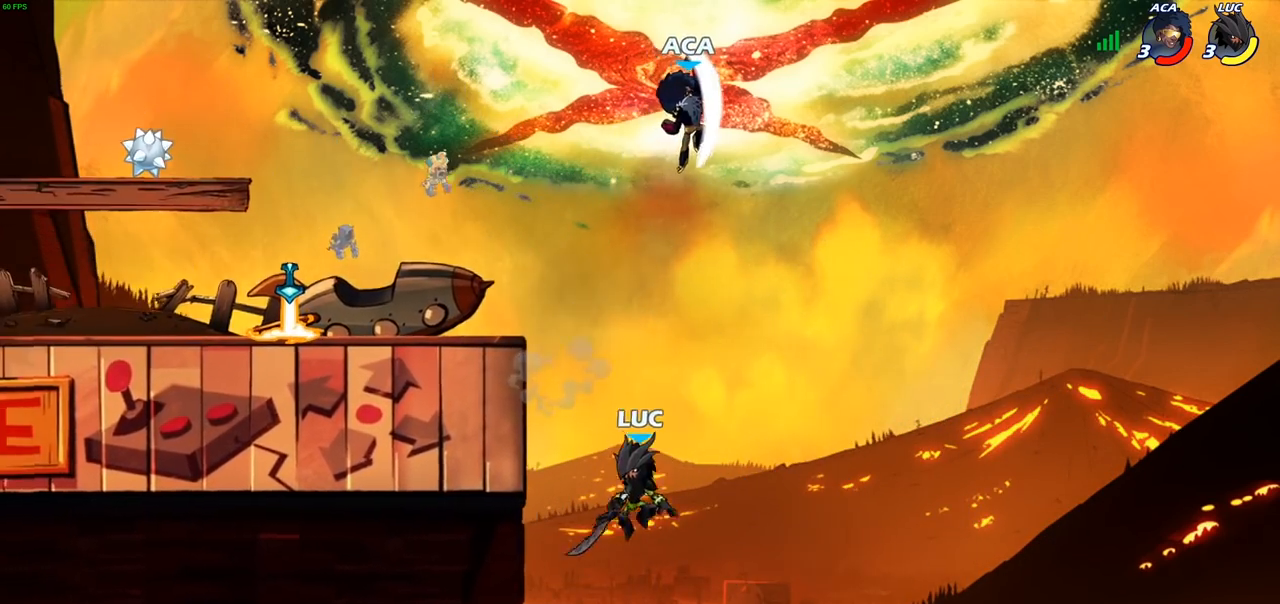
{"buttons": ["CIRCLE"], "left_stick": "up-left", "right_stick": "center", "events": [[117, "R2", "down"], [133, "CIRCLE", "down"], [233, "R2", "up"], [333, "left_stick", "up-left"]]}
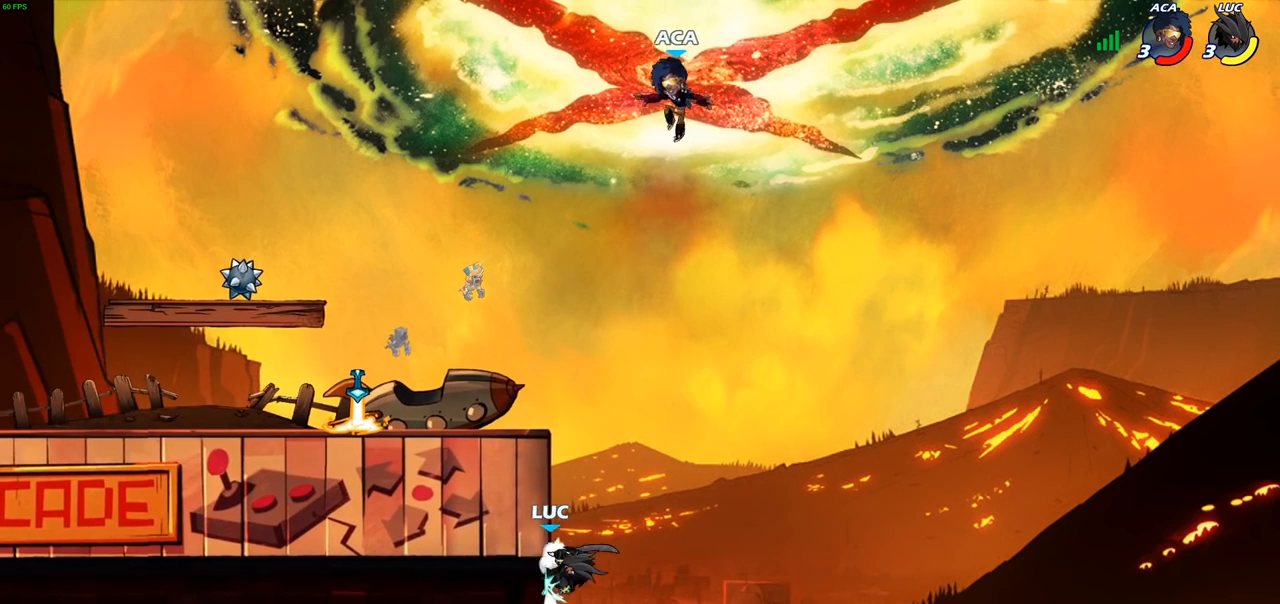
{"buttons": [], "left_stick": "center", "right_stick": "center", "events": [[233, "left_stick", "center"], [467, "CIRCLE", "up"]]}
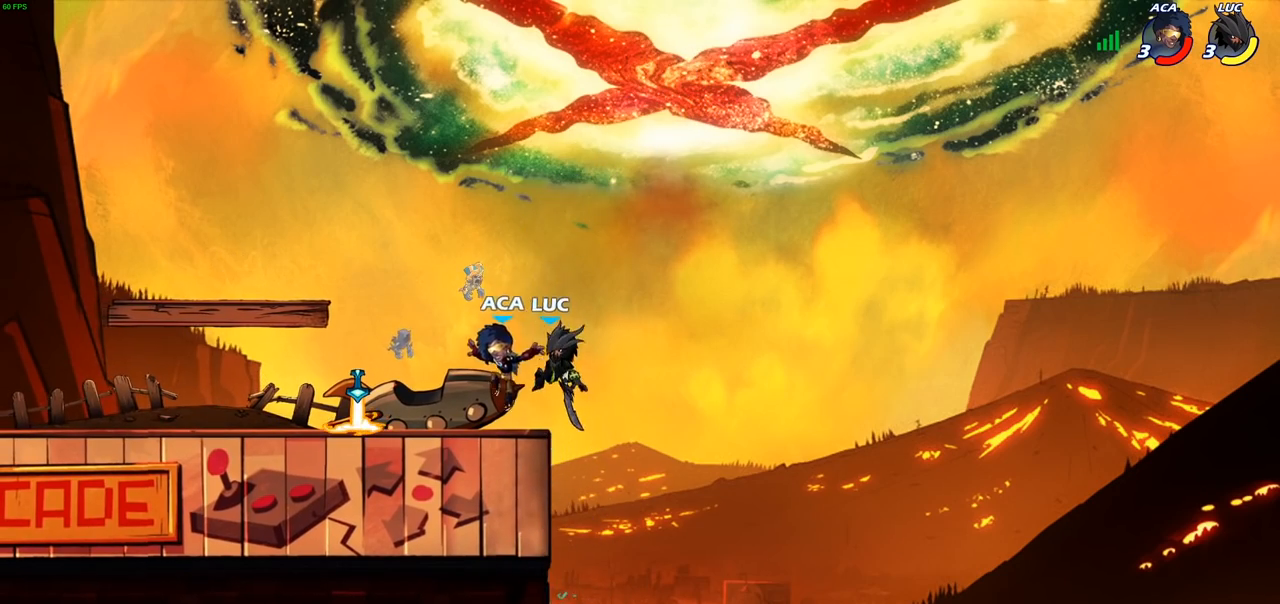
{"buttons": ["SQUARE"], "left_stick": "down-left", "right_stick": "center", "events": [[17, "left_stick", "left"], [300, "left_stick", "down-left"], [383, "R2", "down"], [467, "SQUARE", "down"], [500, "R2", "up"]]}
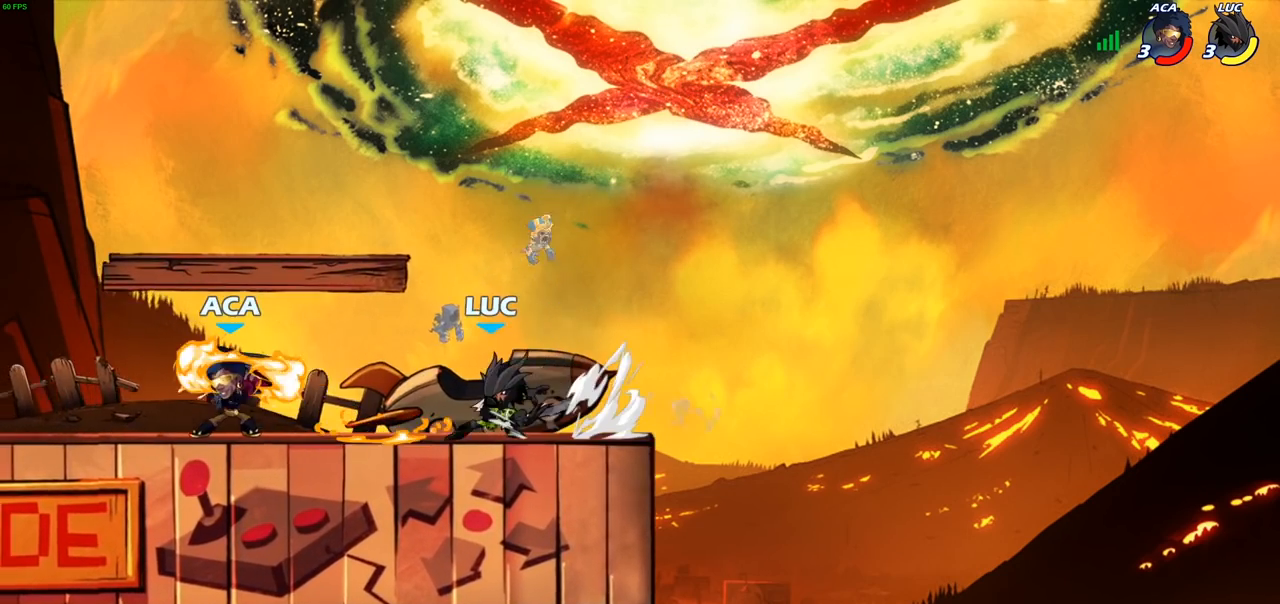
{"buttons": [], "left_stick": "center", "right_stick": "center", "events": [[83, "SQUARE", "up"], [283, "left_stick", "center"]]}
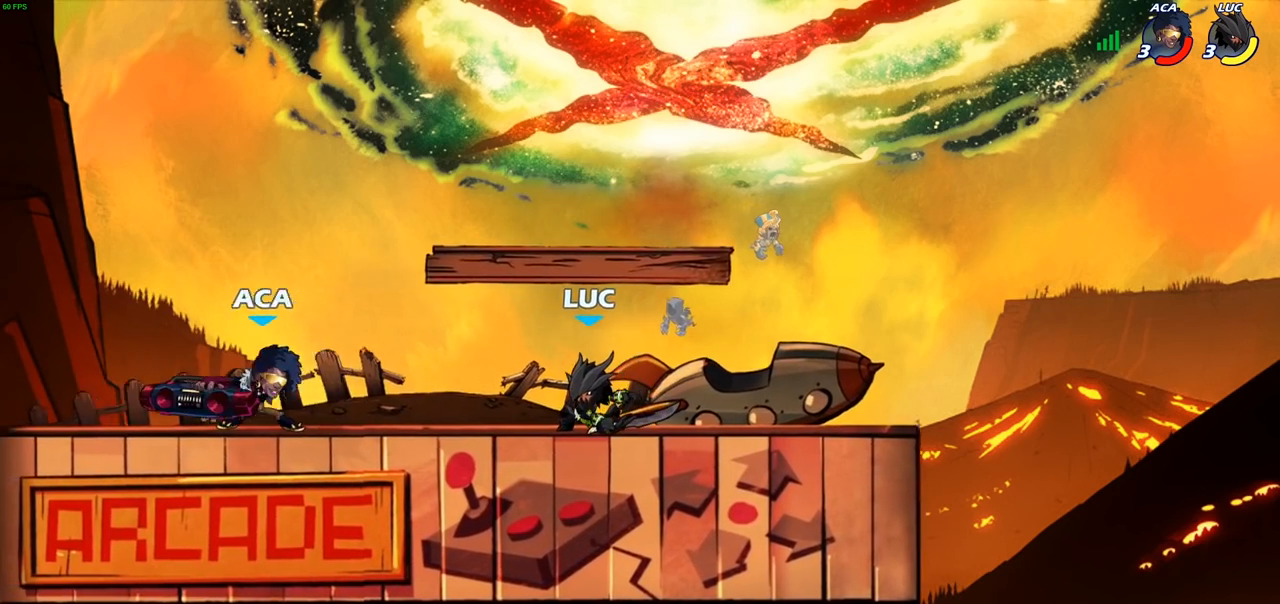
{"buttons": [], "left_stick": "center", "right_stick": "center", "events": [[67, "SQUARE", "down"], [150, "SQUARE", "up"], [250, "SQUARE", "down"], [350, "SQUARE", "up"]]}
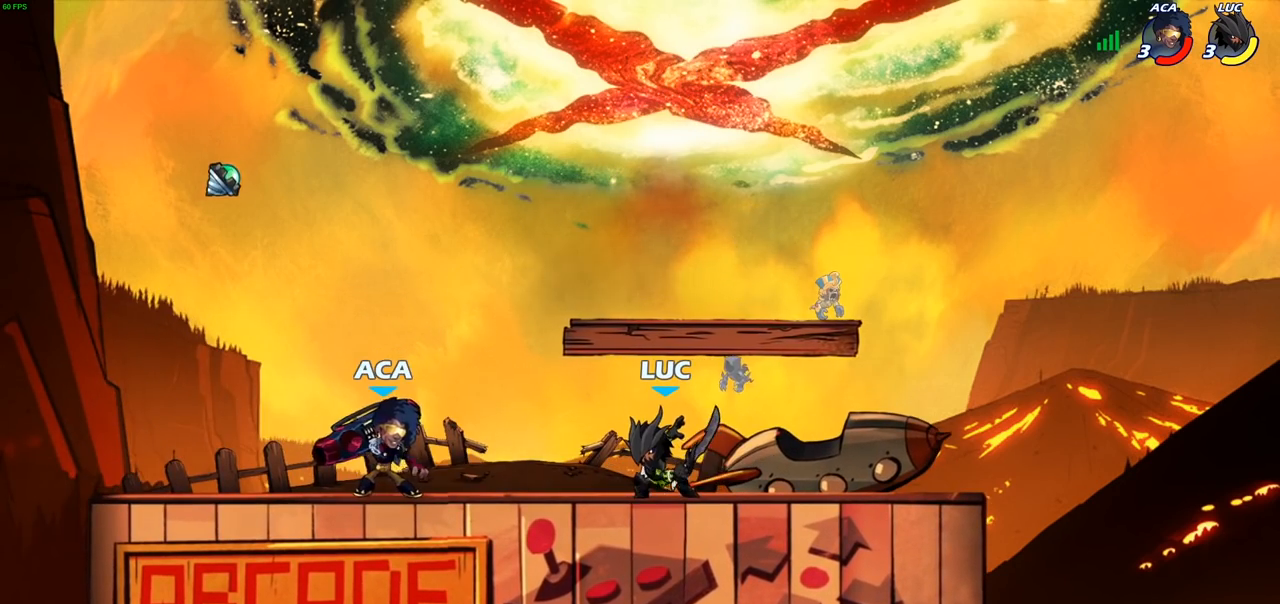
{"buttons": ["R2"], "left_stick": "left", "right_stick": "center", "events": [[100, "left_stick", "right"], [233, "R2", "down"], [333, "left_stick", "left"], [350, "R2", "up"], [400, "R2", "down"]]}
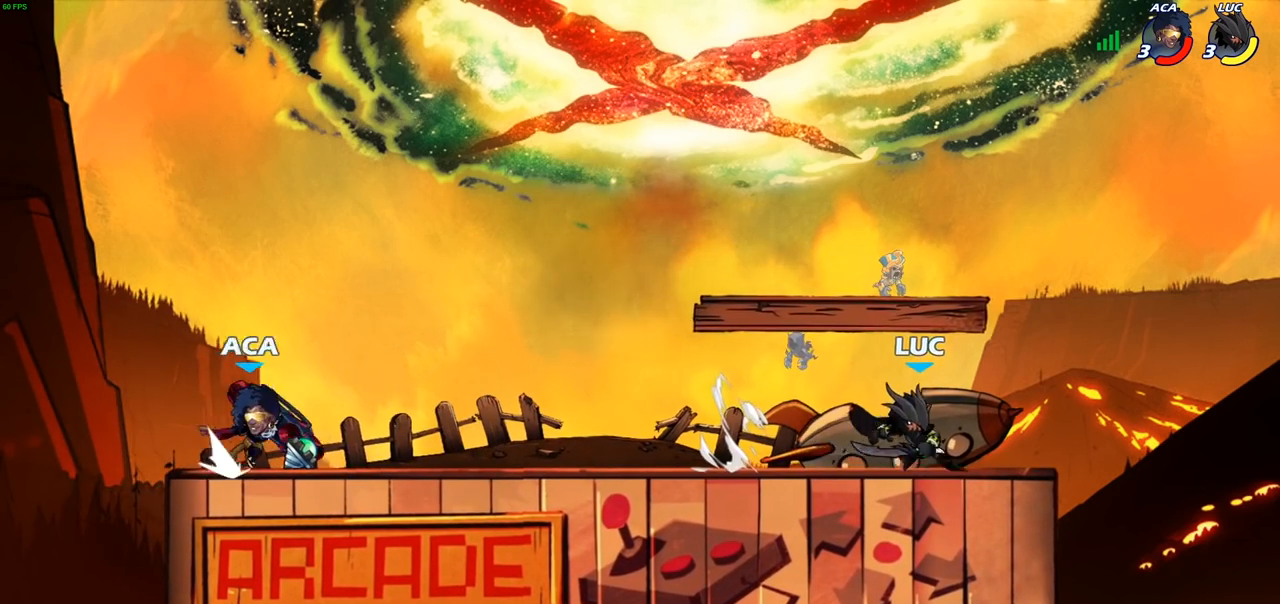
{"buttons": [], "left_stick": "center", "right_stick": "center", "events": [[50, "R2", "up"], [83, "CIRCLE", "down"], [183, "CIRCLE", "up"], [500, "left_stick", "center"]]}
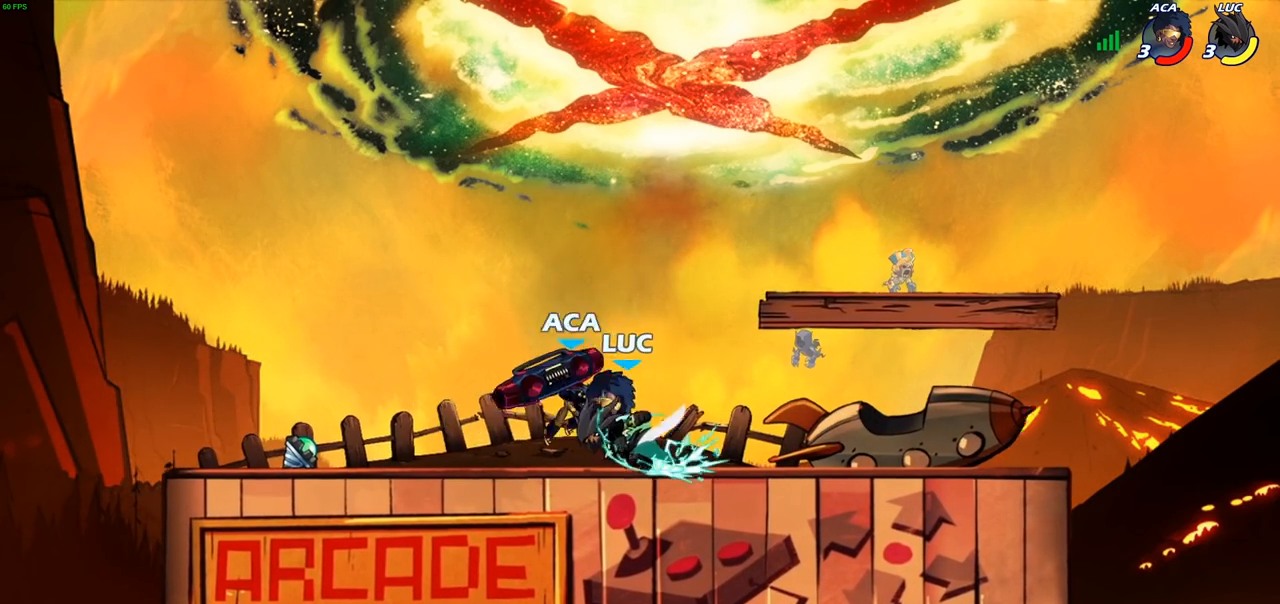
{"buttons": [], "left_stick": "right", "right_stick": "center", "events": [[467, "left_stick", "right"]]}
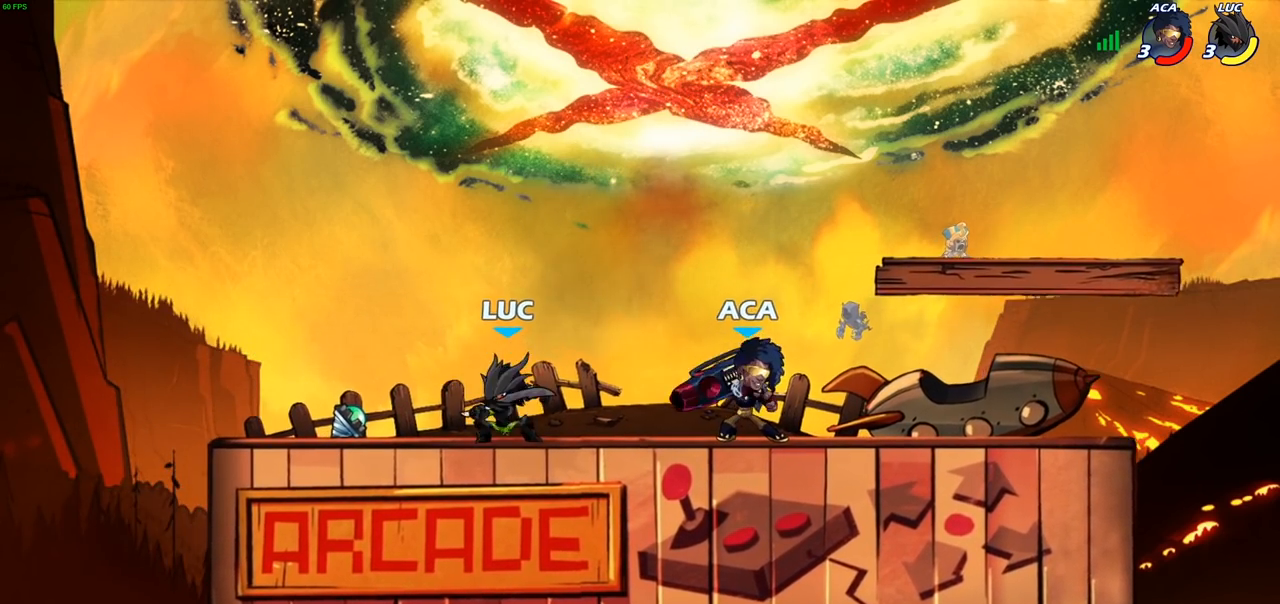
{"buttons": [], "left_stick": "center", "right_stick": "center", "events": [[117, "SQUARE", "down"], [117, "left_stick", "center"], [183, "SQUARE", "up"], [283, "SQUARE", "down"], [383, "SQUARE", "up"]]}
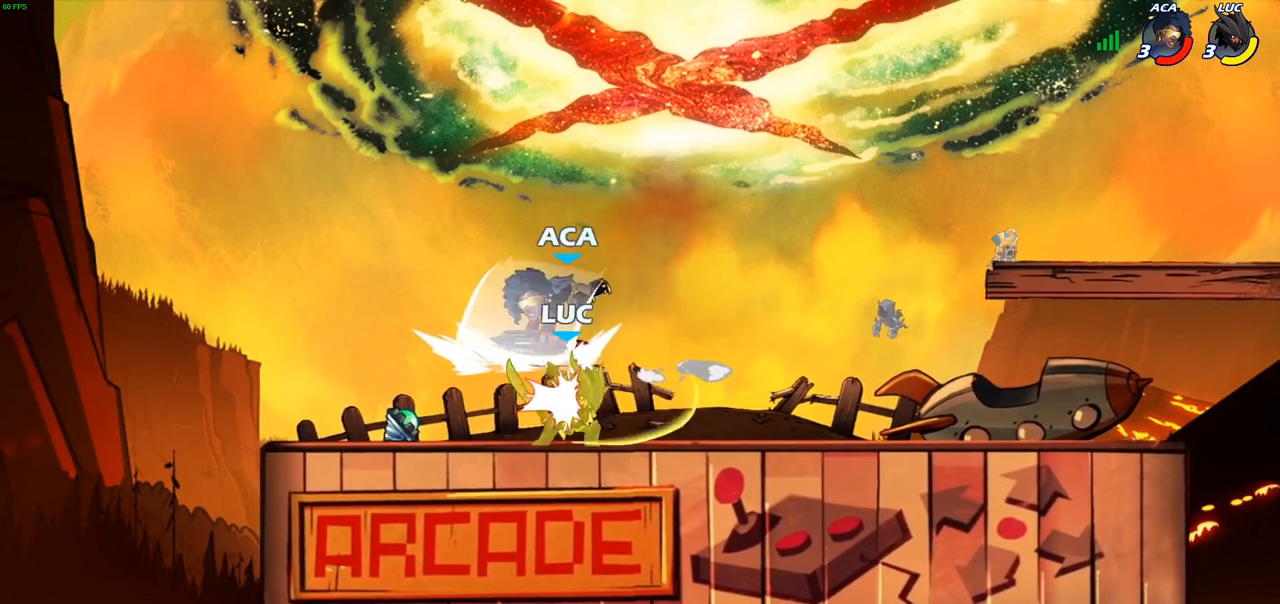
{"buttons": ["CROSS", "R2"], "left_stick": "up-right", "right_stick": "center", "events": [[117, "left_stick", "left"], [300, "left_stick", "center"], [367, "left_stick", "up-right"], [417, "CROSS", "down"], [467, "R2", "down"]]}
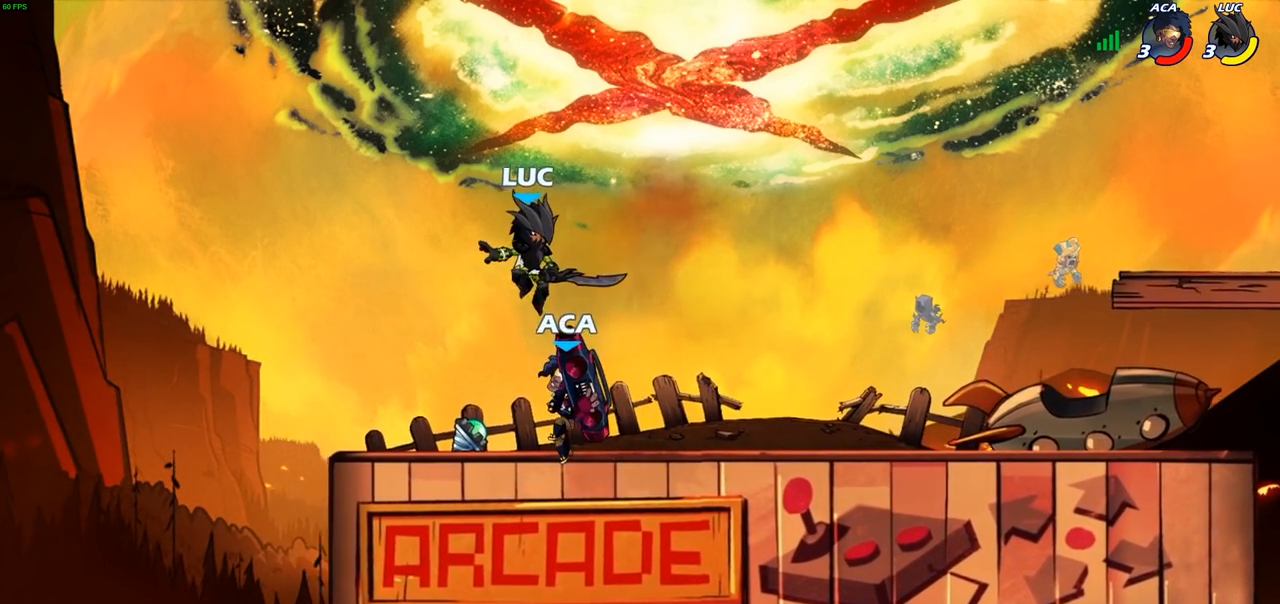
{"buttons": [], "left_stick": "down", "right_stick": "center", "events": [[133, "CROSS", "up"], [167, "left_stick", "up-left"], [217, "R2", "up"], [283, "left_stick", "down-left"], [383, "SQUARE", "down"], [450, "left_stick", "down"], [467, "SQUARE", "up"]]}
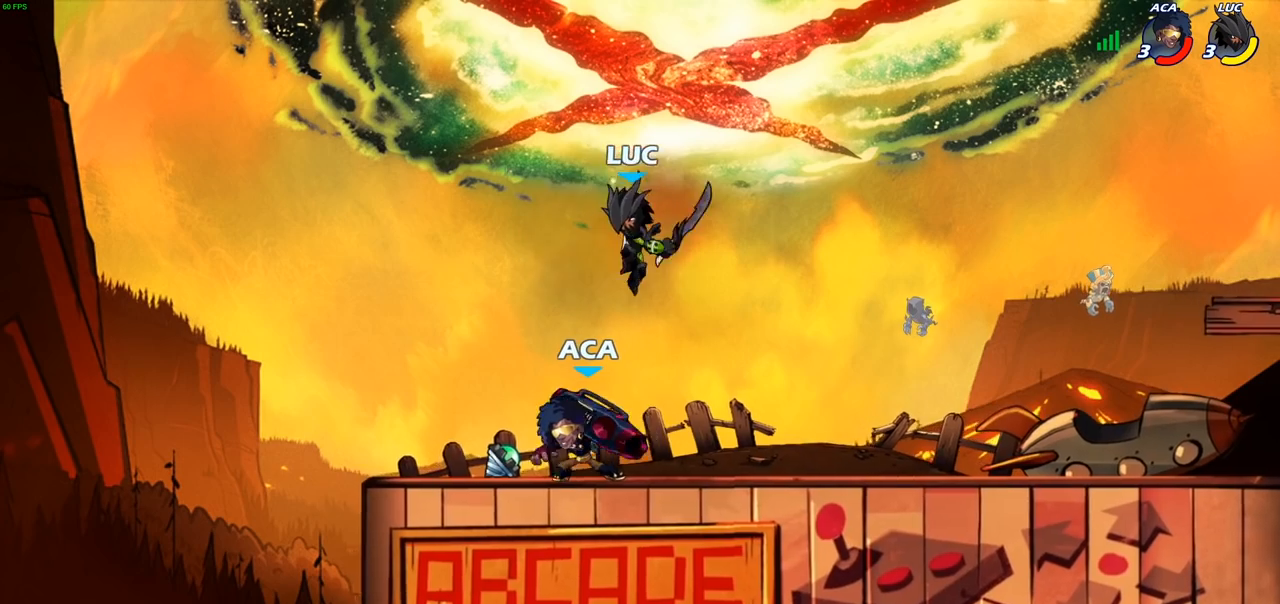
{"buttons": [], "left_stick": "up-left", "right_stick": "center", "events": [[117, "left_stick", "left"], [300, "left_stick", "up-left"]]}
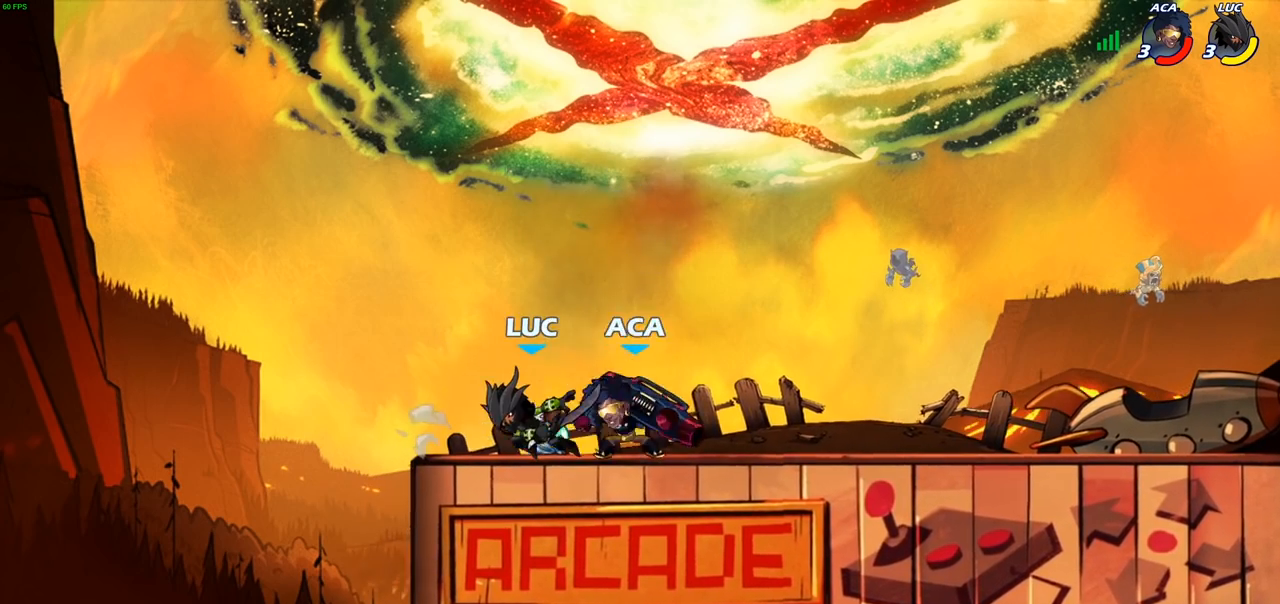
{"buttons": [], "left_stick": "right", "right_stick": "center", "events": [[33, "left_stick", "right"], [200, "SQUARE", "down"], [300, "SQUARE", "up"]]}
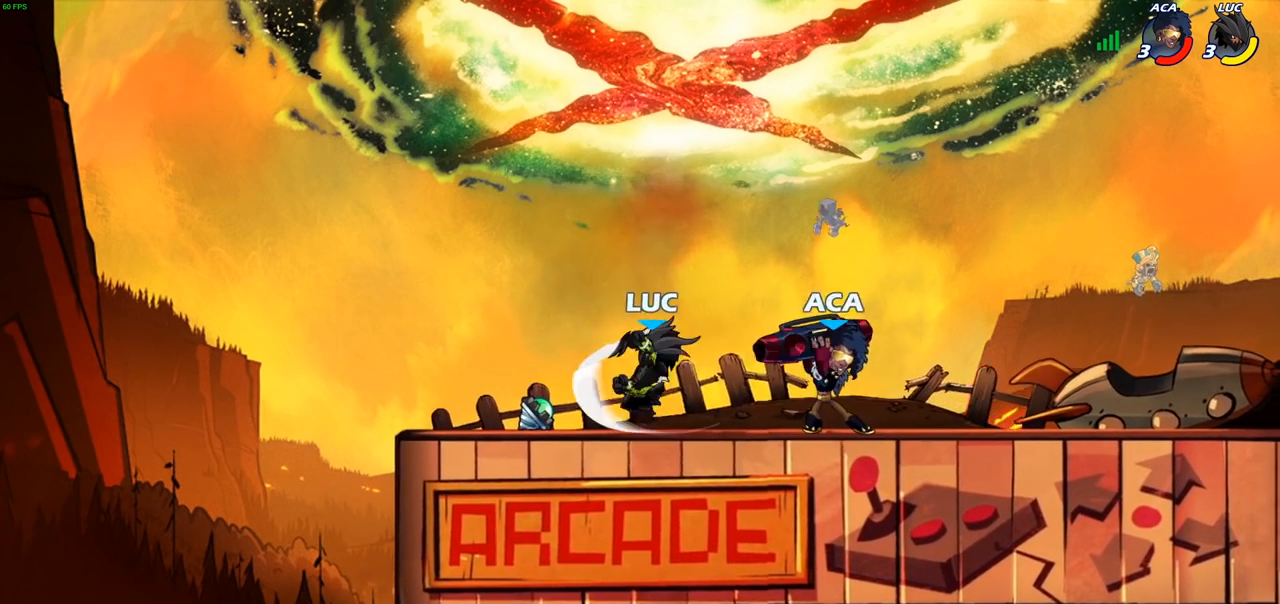
{"buttons": ["R2"], "left_stick": "right", "right_stick": "center", "events": [[383, "R2", "down"]]}
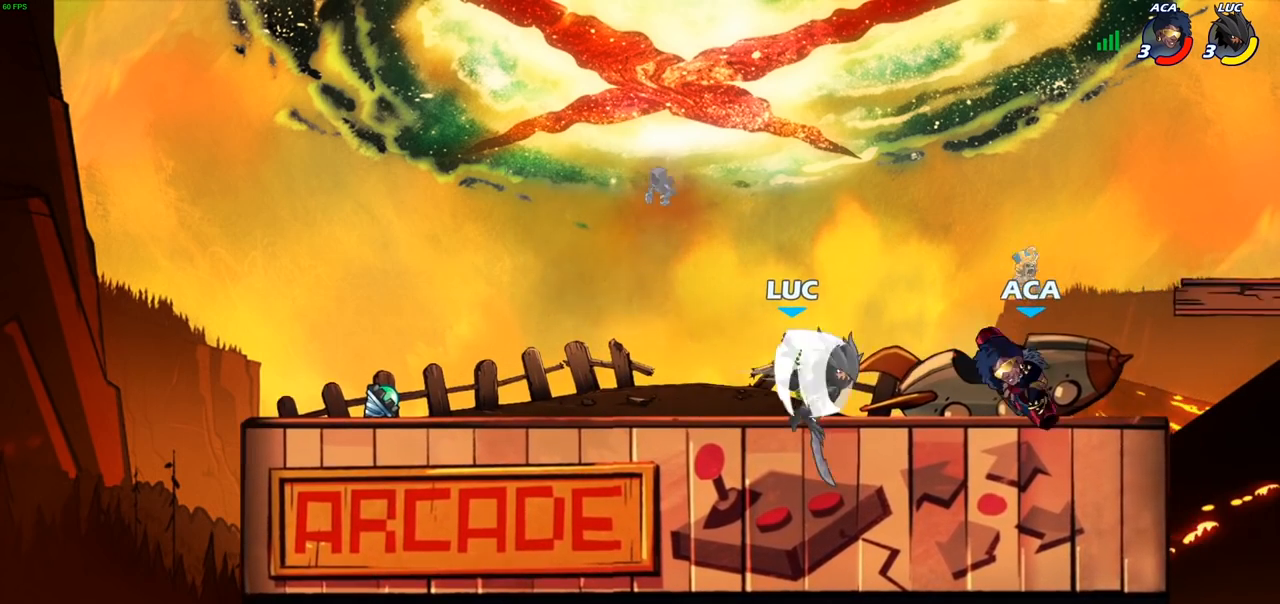
{"buttons": ["SQUARE"], "left_stick": "center", "right_stick": "center", "events": [[17, "R2", "up"], [17, "left_stick", "center"], [100, "SQUARE", "down"], [200, "SQUARE", "up"], [283, "SQUARE", "down"], [383, "SQUARE", "up"], [483, "SQUARE", "down"]]}
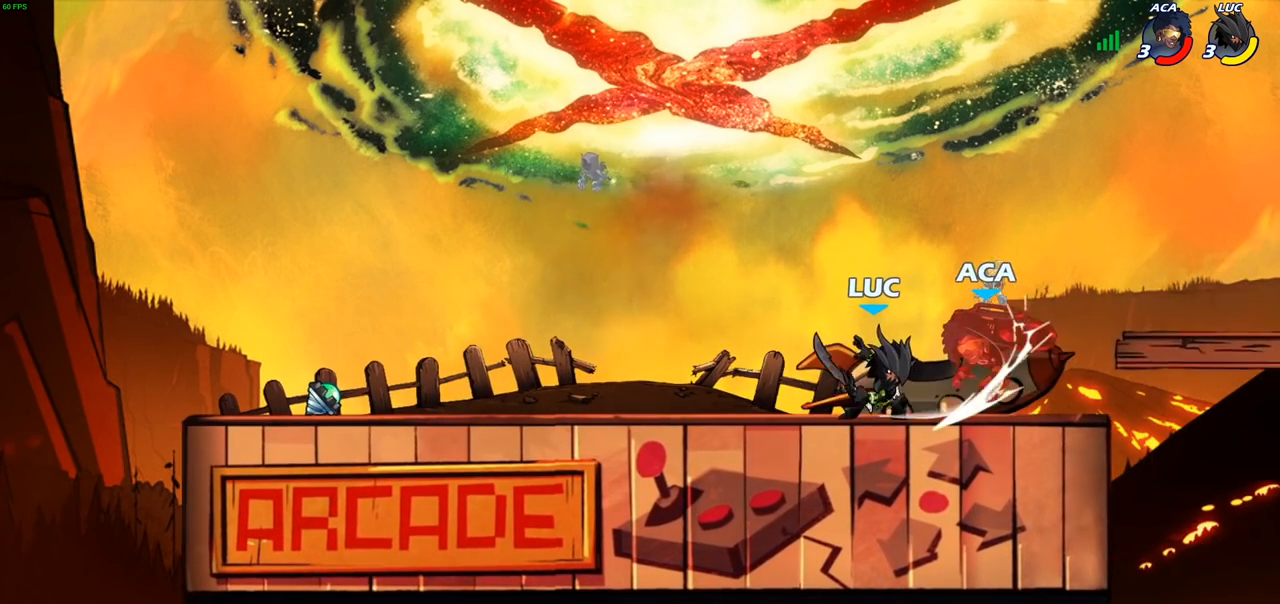
{"buttons": [], "left_stick": "center", "right_stick": "center", "events": [[67, "SQUARE", "up"], [167, "SQUARE", "down"], [267, "SQUARE", "up"]]}
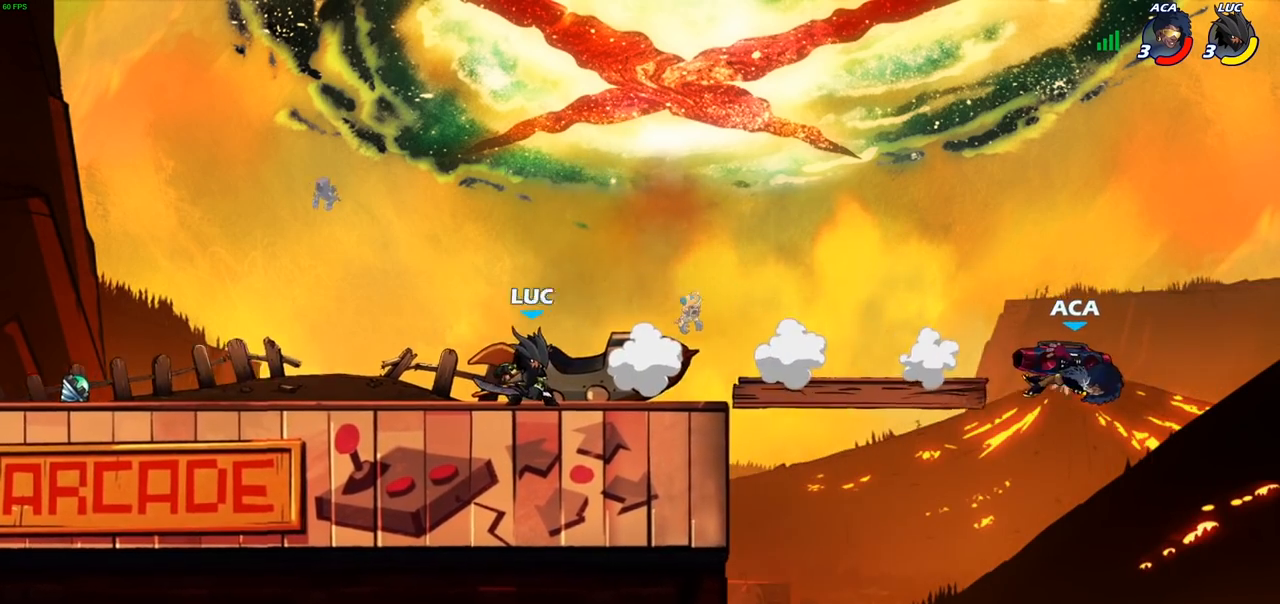
{"buttons": [], "left_stick": "right", "right_stick": "center", "events": [[17, "left_stick", "right"]]}
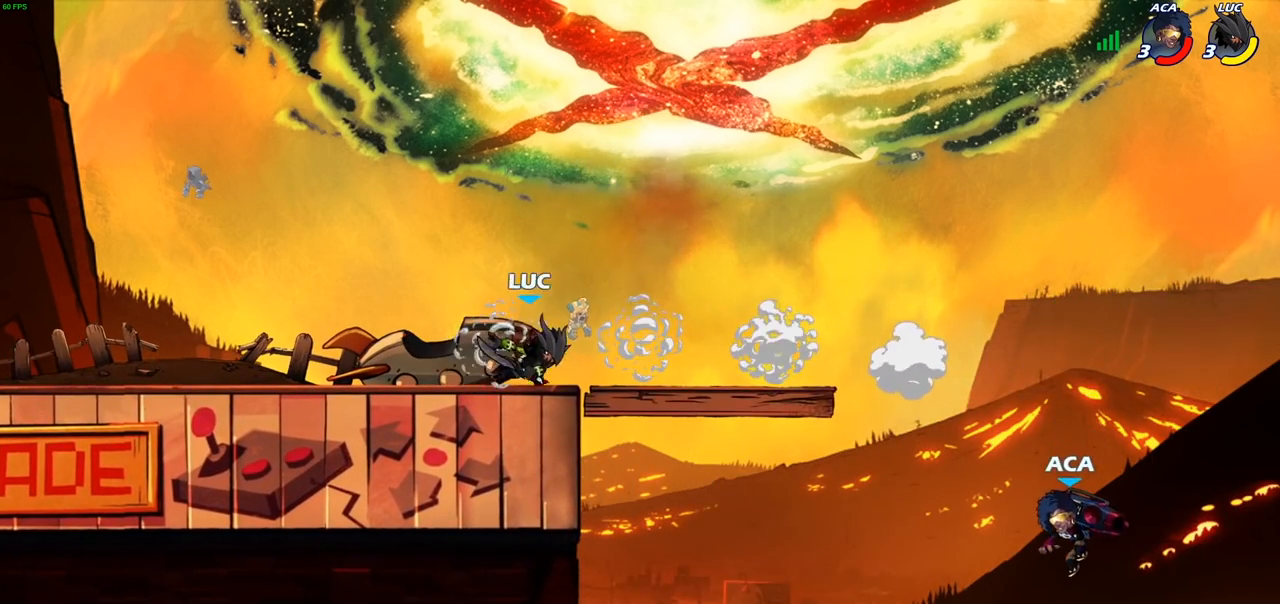
{"buttons": ["CIRCLE"], "left_stick": "left", "right_stick": "center", "events": [[217, "R2", "down"], [267, "CIRCLE", "down"], [317, "R2", "up"], [500, "left_stick", "left"]]}
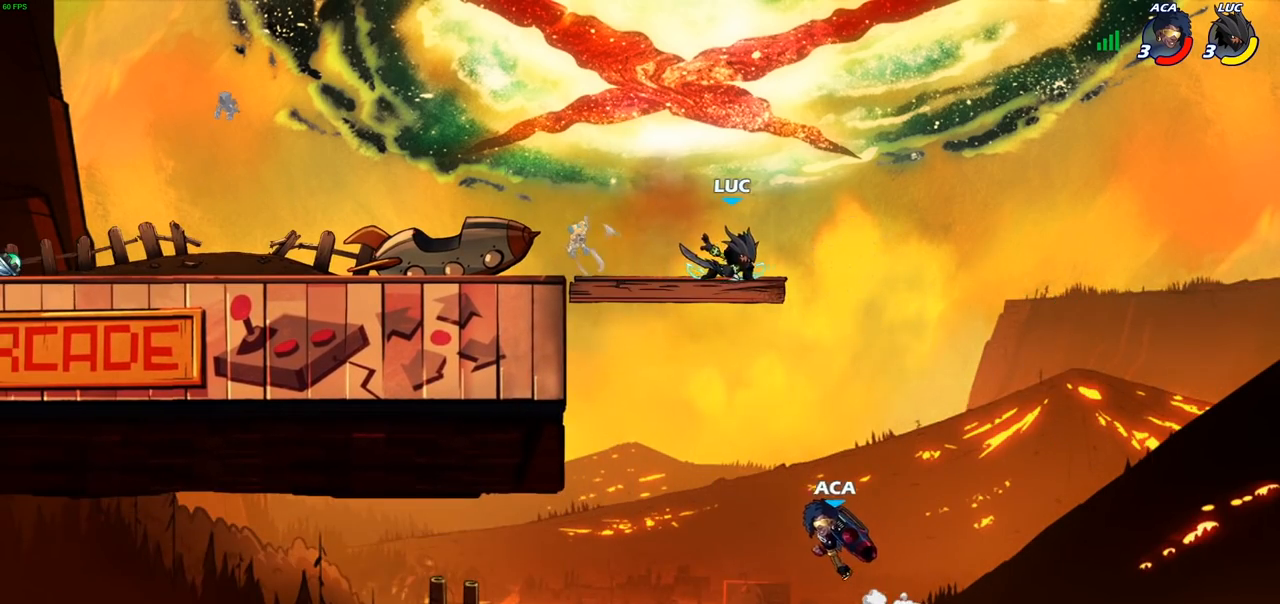
{"buttons": [], "left_stick": "left", "right_stick": "center", "events": [[17, "CIRCLE", "up"], [200, "left_stick", "center"], [417, "left_stick", "left"]]}
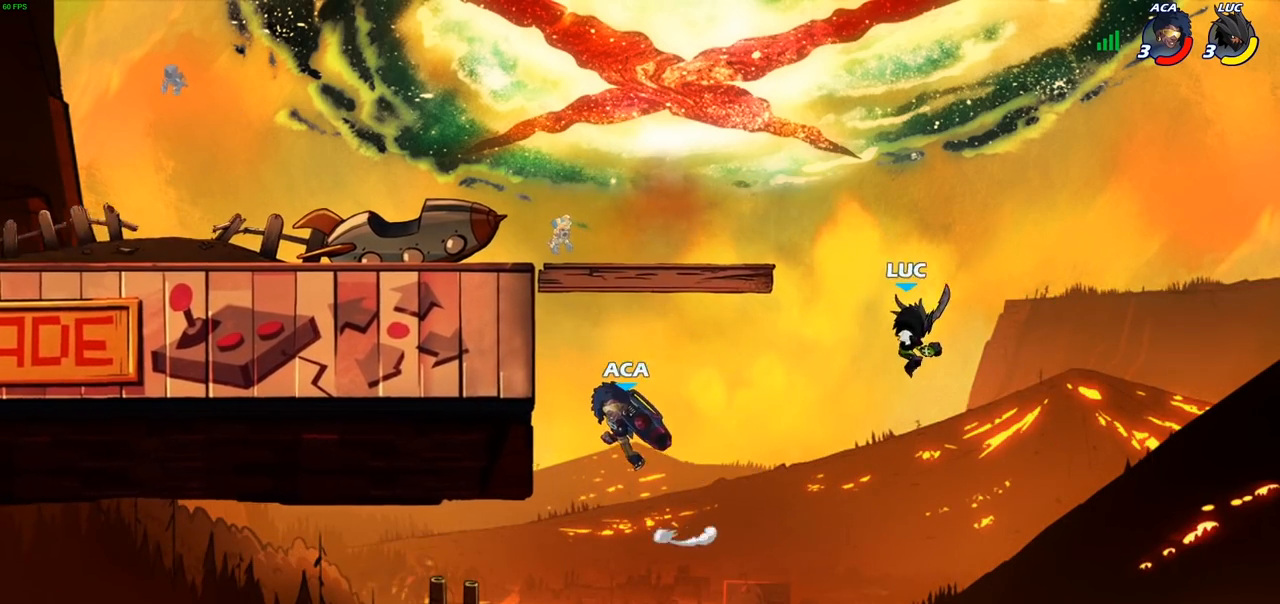
{"buttons": ["CROSS"], "left_stick": "left", "right_stick": "center", "events": [[133, "CROSS", "down"], [283, "CROSS", "up"], [417, "CROSS", "down"]]}
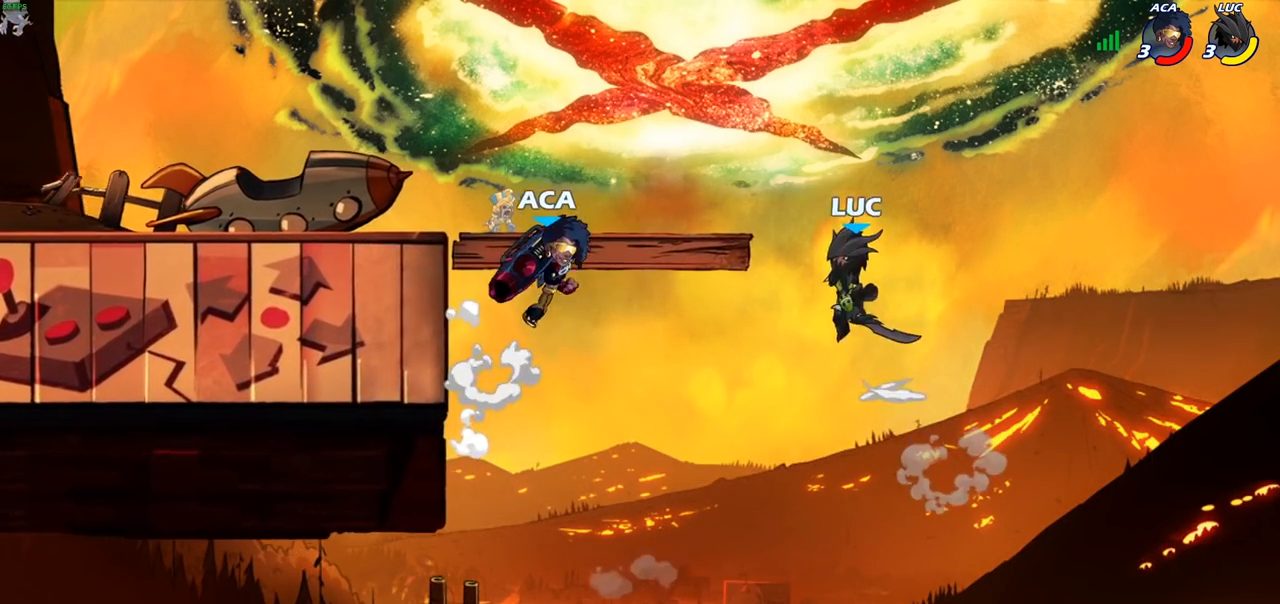
{"buttons": [], "left_stick": "center", "right_stick": "center", "events": [[17, "CROSS", "up"], [67, "R1", "down"], [150, "R1", "up"], [283, "left_stick", "center"]]}
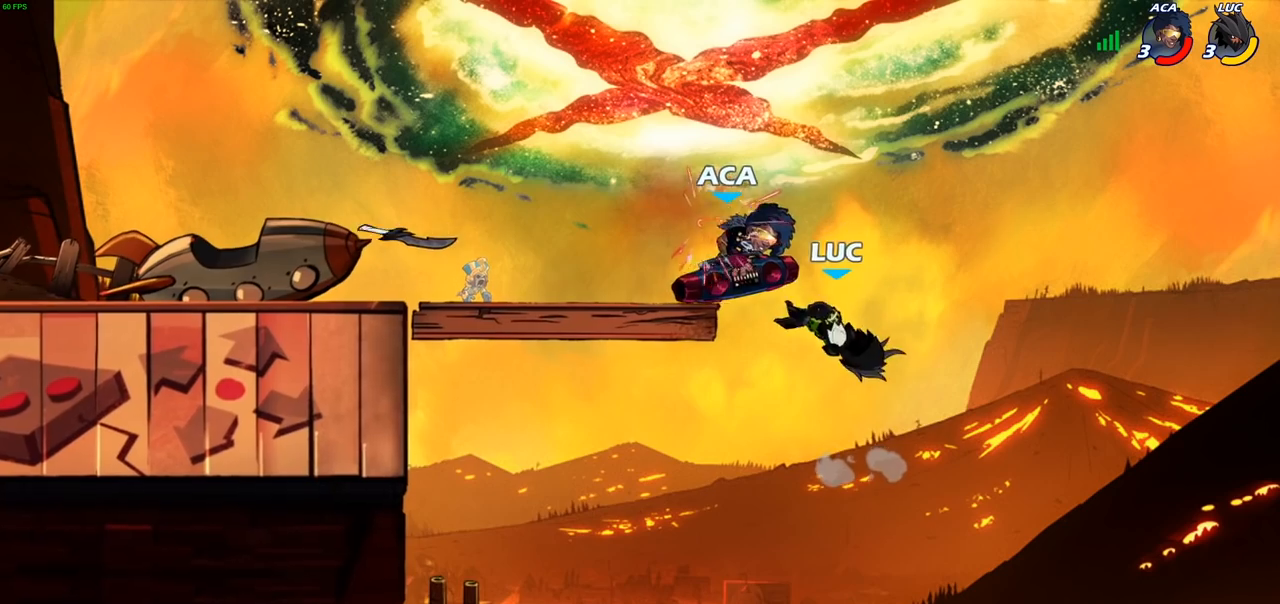
{"buttons": ["CROSS"], "left_stick": "up-left", "right_stick": "center", "events": [[117, "left_stick", "left"], [483, "CROSS", "down"], [500, "left_stick", "up-left"]]}
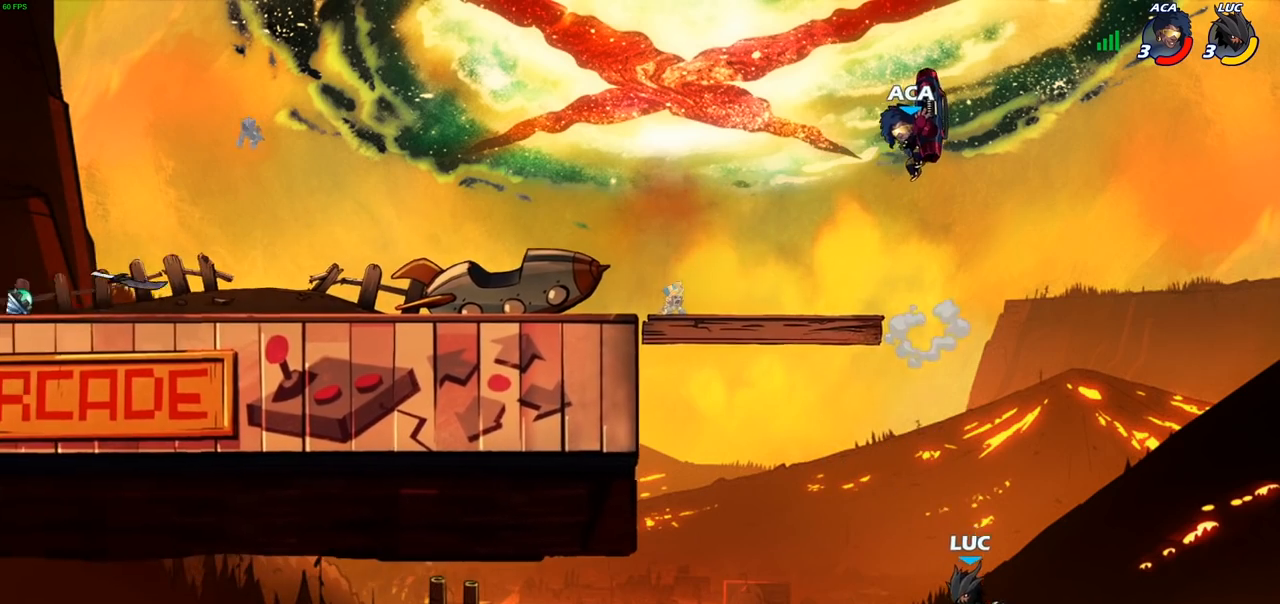
{"buttons": [], "left_stick": "up-left", "right_stick": "center", "events": [[83, "CROSS", "up"], [150, "CIRCLE", "down"], [183, "left_stick", "up-right"], [267, "CIRCLE", "up"], [483, "left_stick", "up-left"]]}
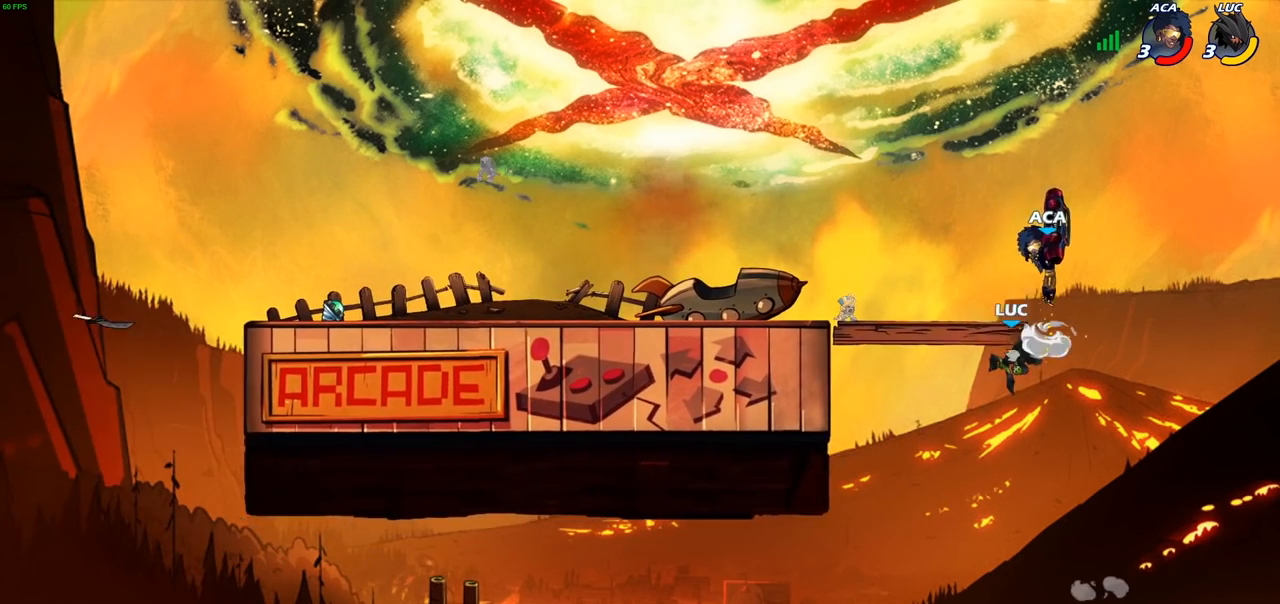
{"buttons": [], "left_stick": "left", "right_stick": "center", "events": [[183, "left_stick", "left"]]}
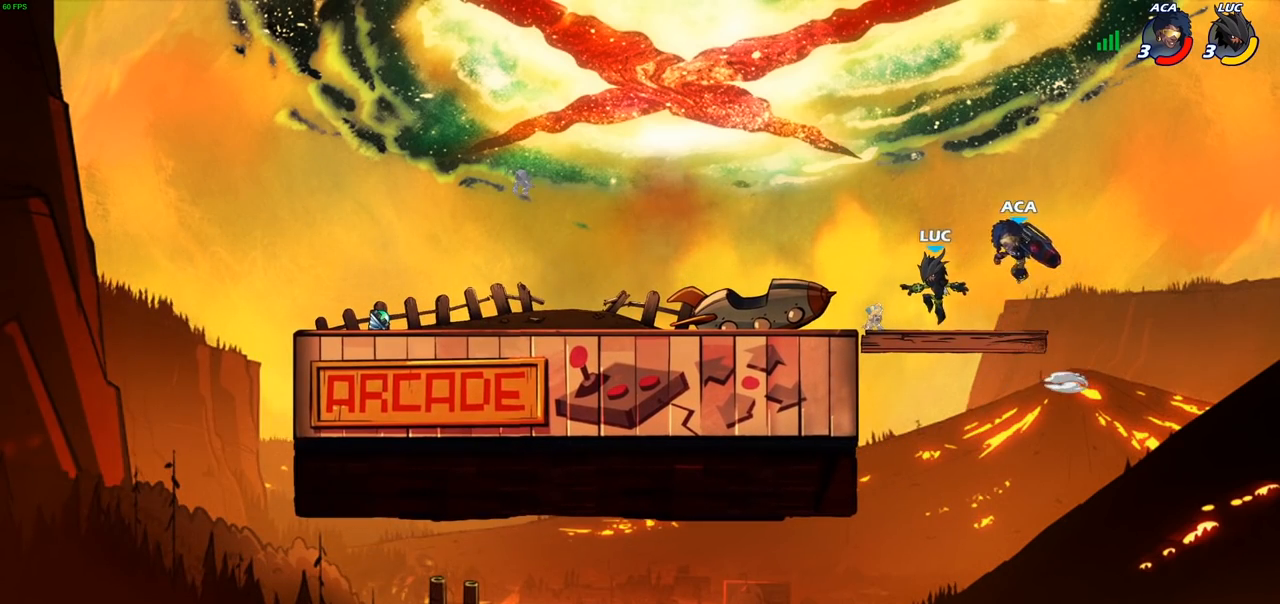
{"buttons": ["CROSS"], "left_stick": "center", "right_stick": "center", "events": [[83, "left_stick", "up-left"], [200, "left_stick", "up-right"], [283, "SQUARE", "down"], [283, "left_stick", "down"], [367, "SQUARE", "up"], [433, "left_stick", "center"], [467, "CROSS", "down"]]}
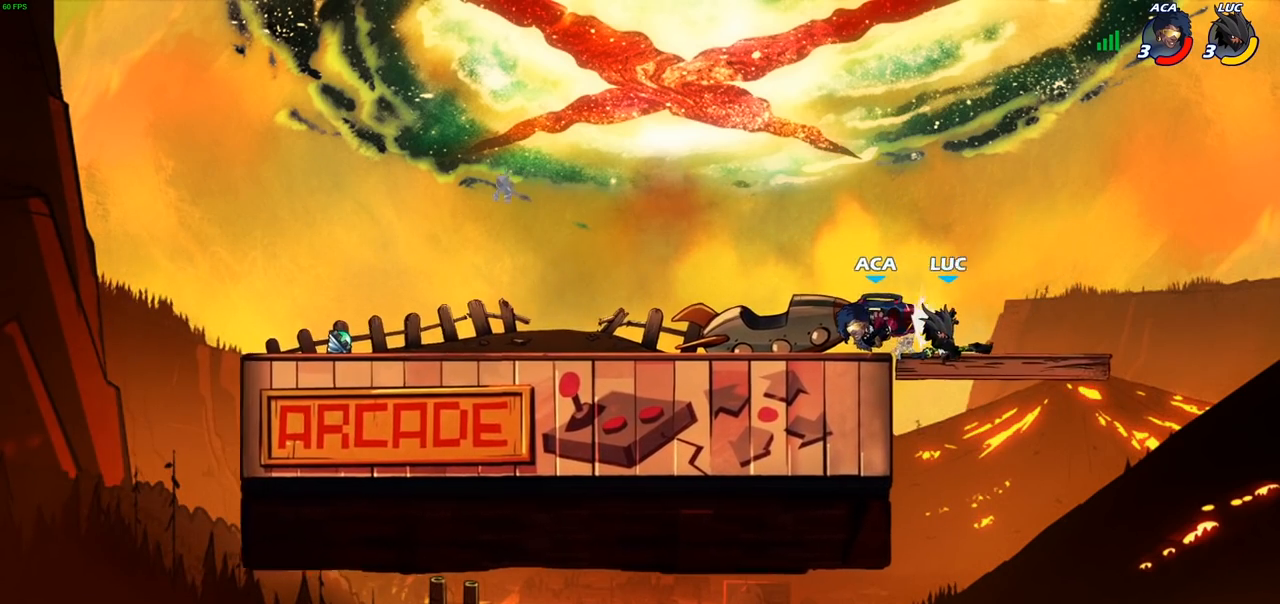
{"buttons": [], "left_stick": "left", "right_stick": "center", "events": [[100, "CROSS", "up"], [100, "left_stick", "left"], [317, "CROSS", "down"], [483, "CROSS", "up"]]}